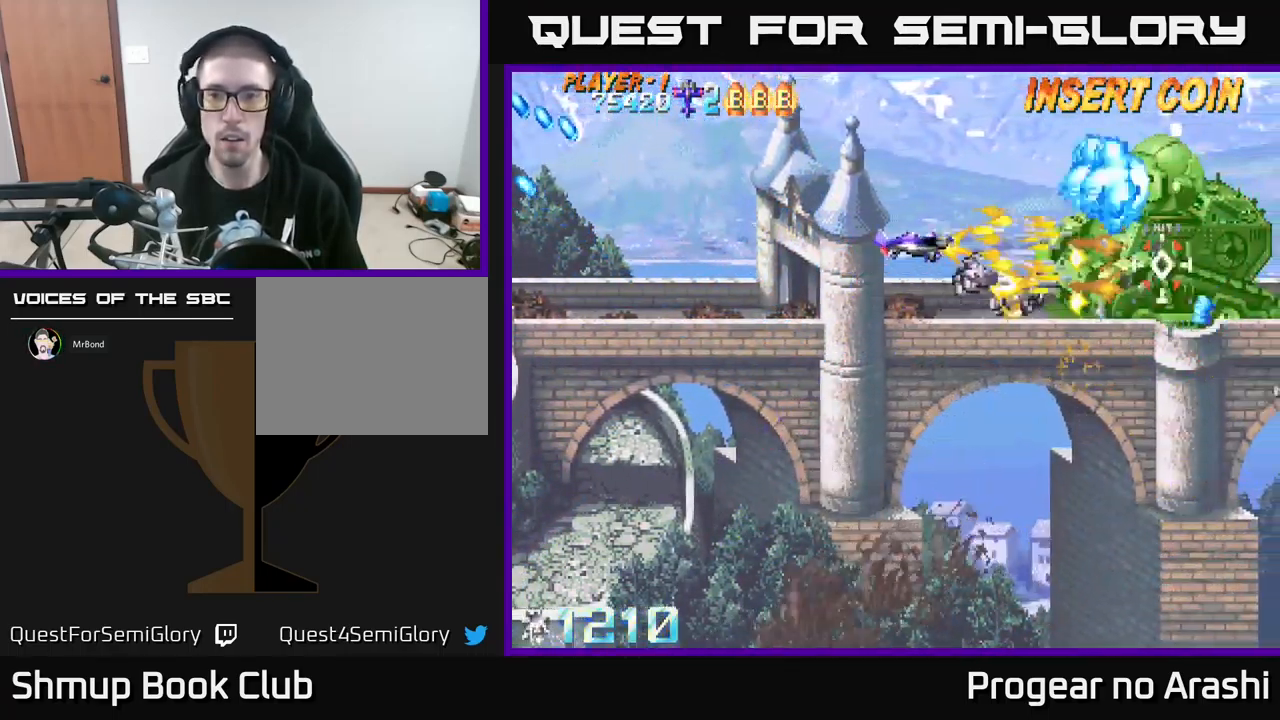
Gameplay with a controller (Xbox layout); each line is a JSON object with the inputs held at the frame after it. "events" lists button and stick changes between this image and that frame as [ms after this image, input, new state], when the widget could be followed in between. Not read: right_stick.
{"buttons": ["DPAD_LEFT"], "left_stick": "center", "events": [[267, "DPAD_LEFT", "down"], [483, "X", "up"]]}
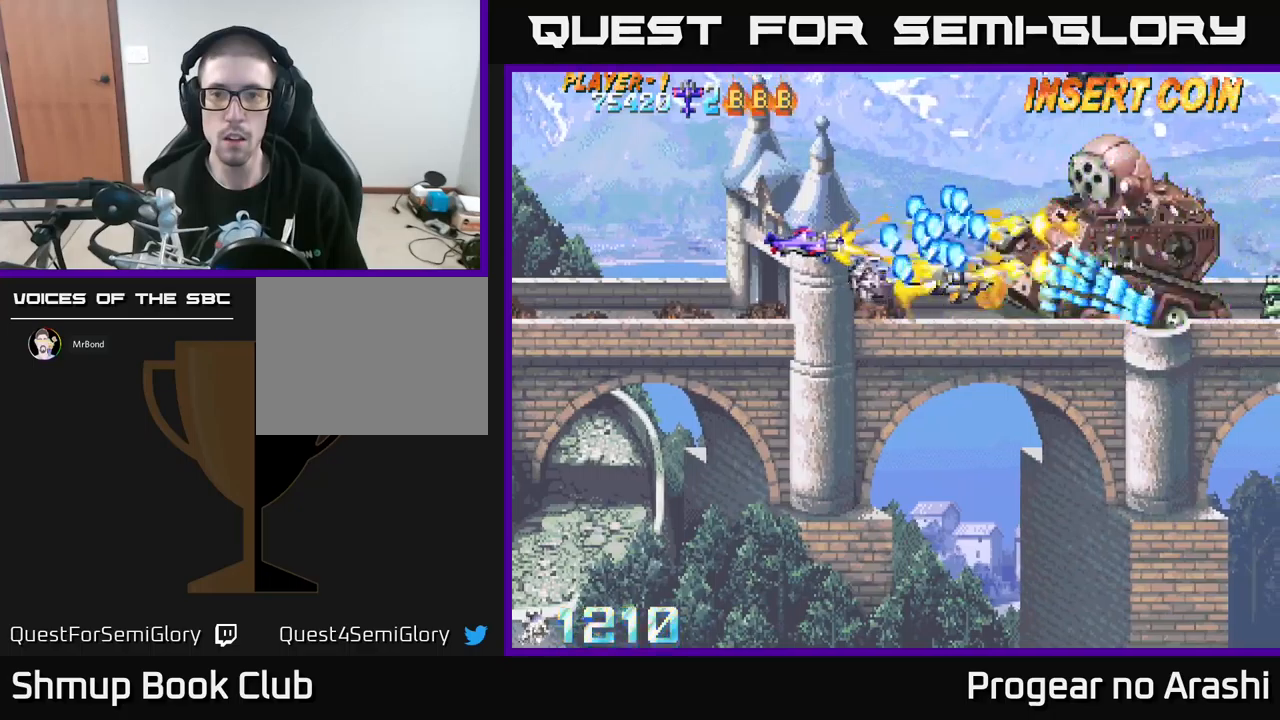
{"buttons": [], "left_stick": "center", "events": [[117, "DPAD_UP", "down"], [350, "DPAD_LEFT", "up"], [484, "DPAD_UP", "up"]]}
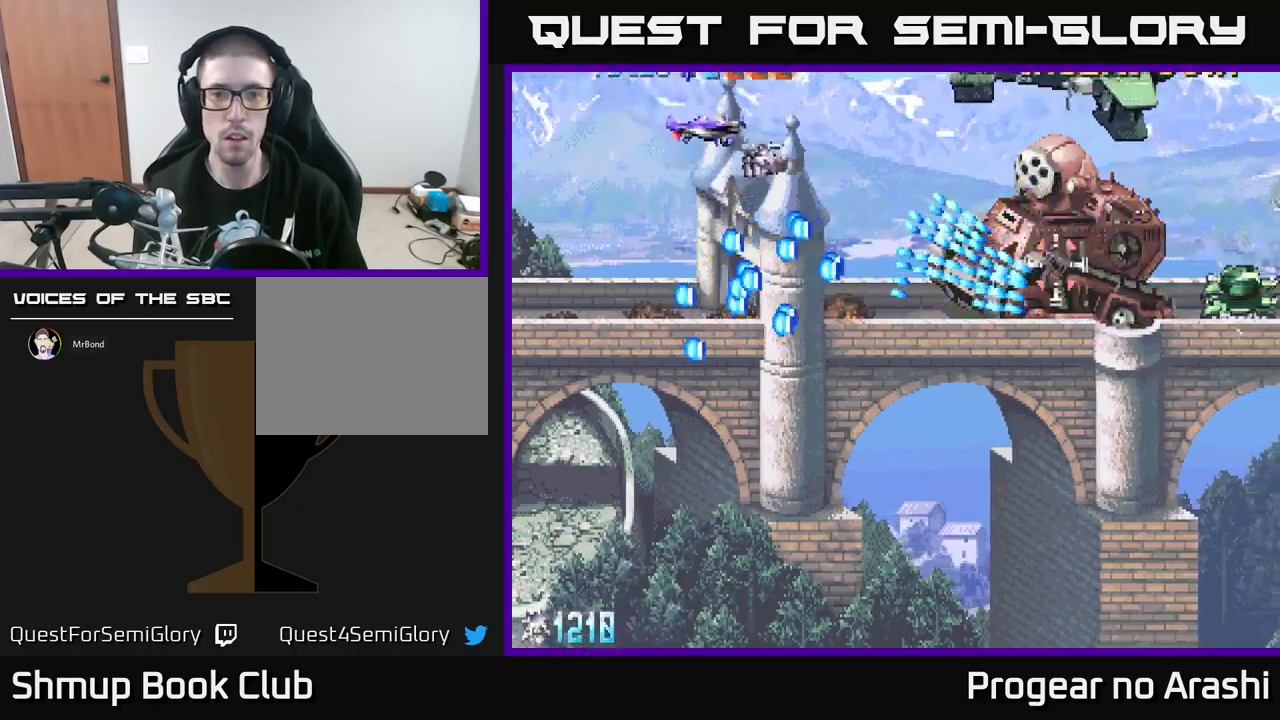
{"buttons": [], "left_stick": "center", "events": [[234, "DPAD_LEFT", "down"], [317, "DPAD_DOWN", "down"], [384, "DPAD_LEFT", "up"], [500, "DPAD_DOWN", "up"]]}
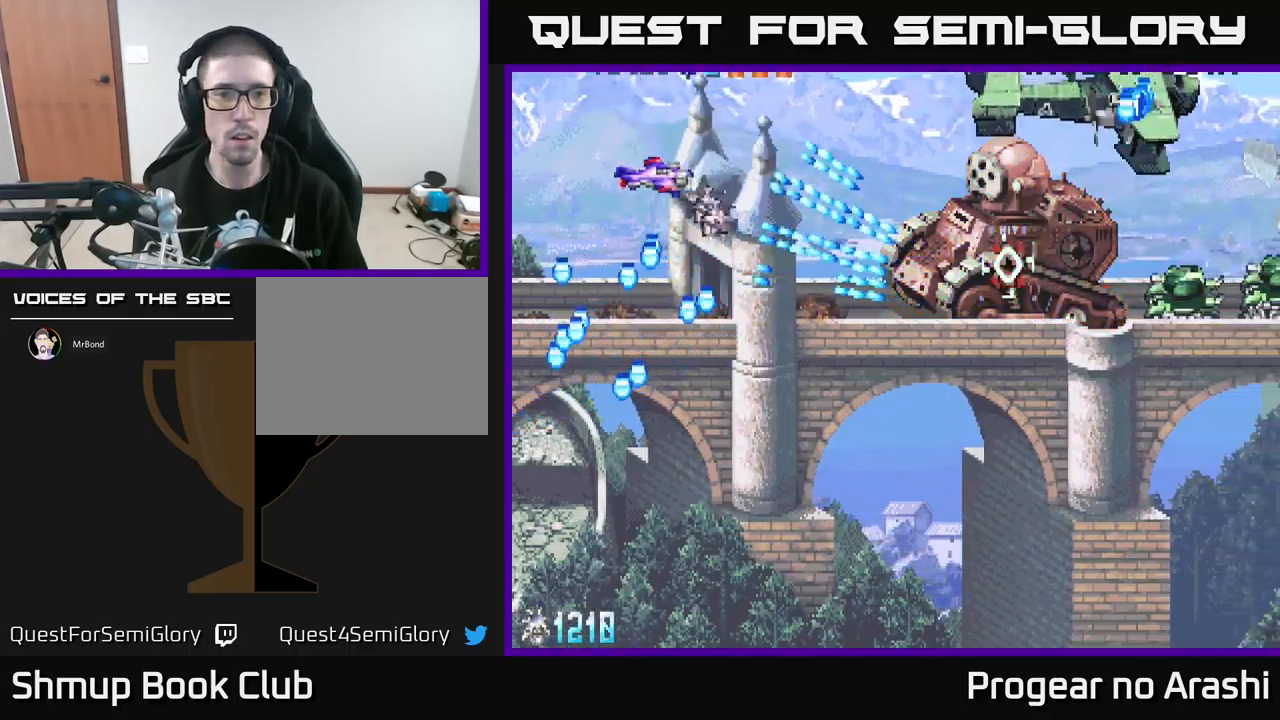
{"buttons": ["DPAD_DOWN"], "left_stick": "center", "events": [[84, "DPAD_DOWN", "down"], [167, "DPAD_LEFT", "down"], [467, "DPAD_LEFT", "up"]]}
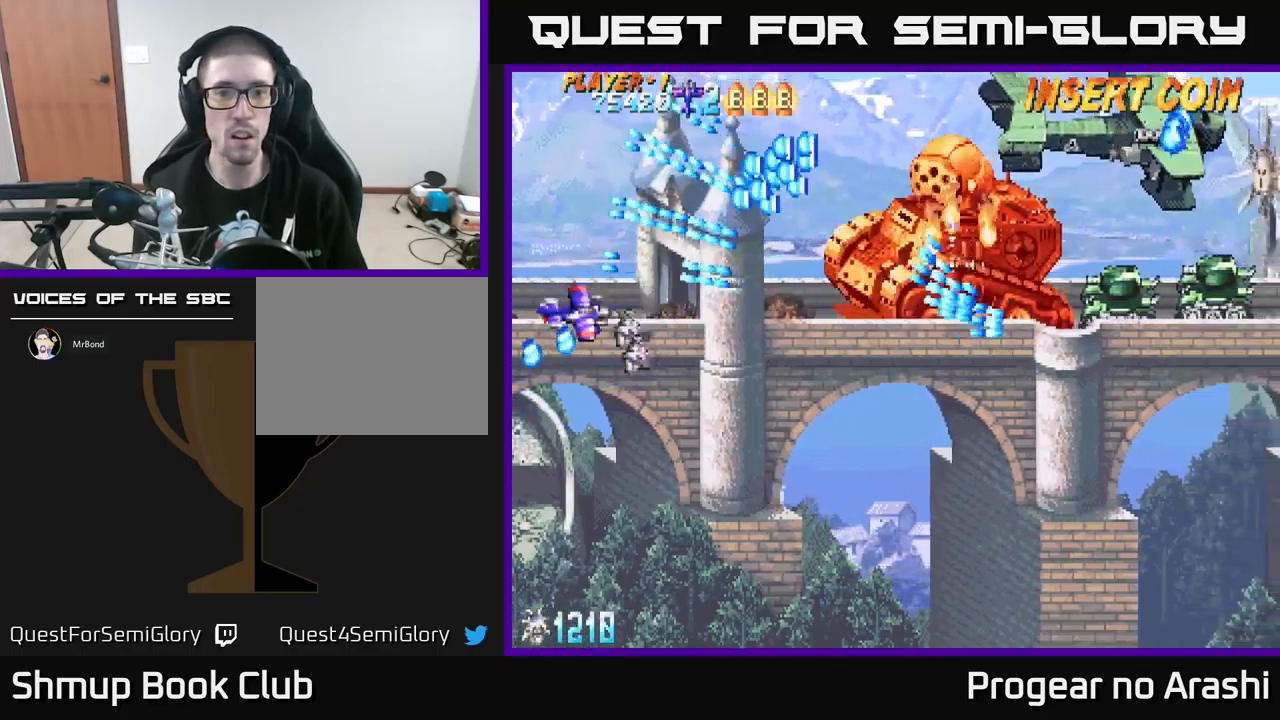
{"buttons": ["X", "DPAD_LEFT"], "left_stick": "center", "events": [[34, "DPAD_RIGHT", "down"], [50, "DPAD_DOWN", "up"], [217, "DPAD_UP", "down"], [300, "X", "down"], [417, "DPAD_RIGHT", "up"], [450, "DPAD_LEFT", "down"], [484, "DPAD_UP", "up"]]}
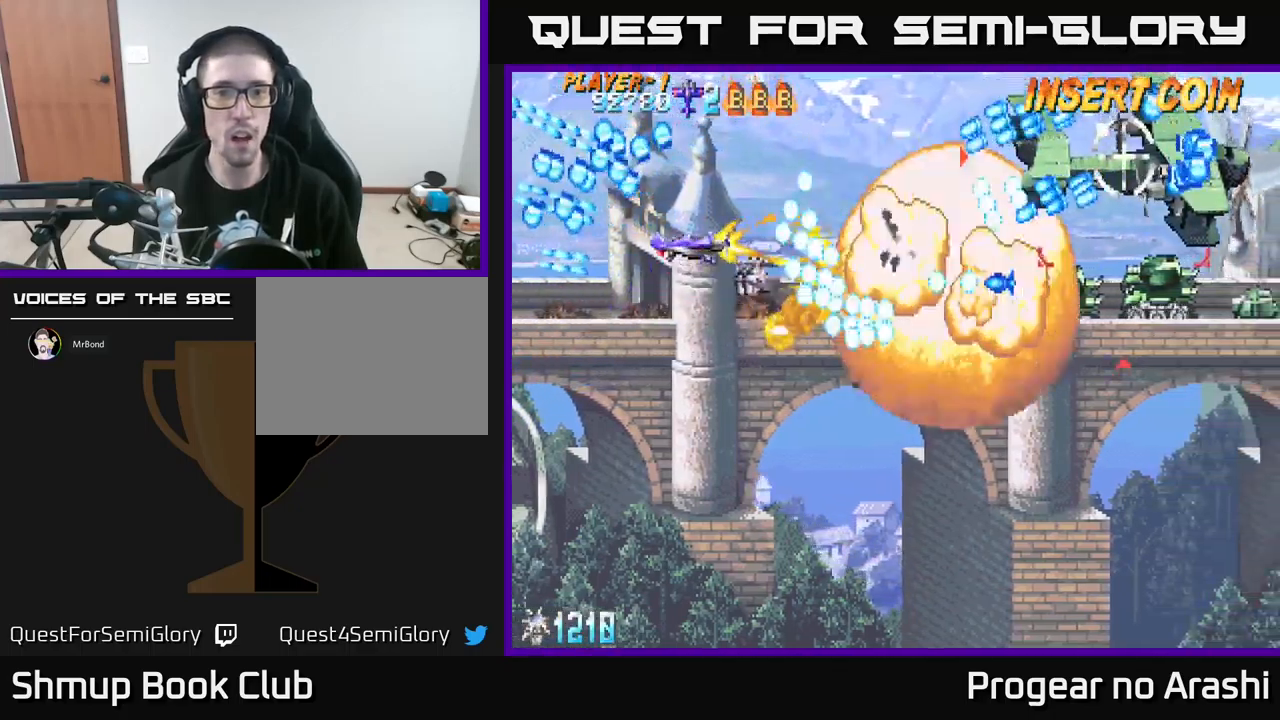
{"buttons": ["X", "DPAD_DOWN", "DPAD_RIGHT"], "left_stick": "center", "events": [[34, "DPAD_DOWN", "down"], [184, "DPAD_DOWN", "up"], [234, "DPAD_UP", "down"], [284, "DPAD_LEFT", "up"], [384, "DPAD_RIGHT", "down"], [434, "DPAD_UP", "up"], [484, "DPAD_DOWN", "down"]]}
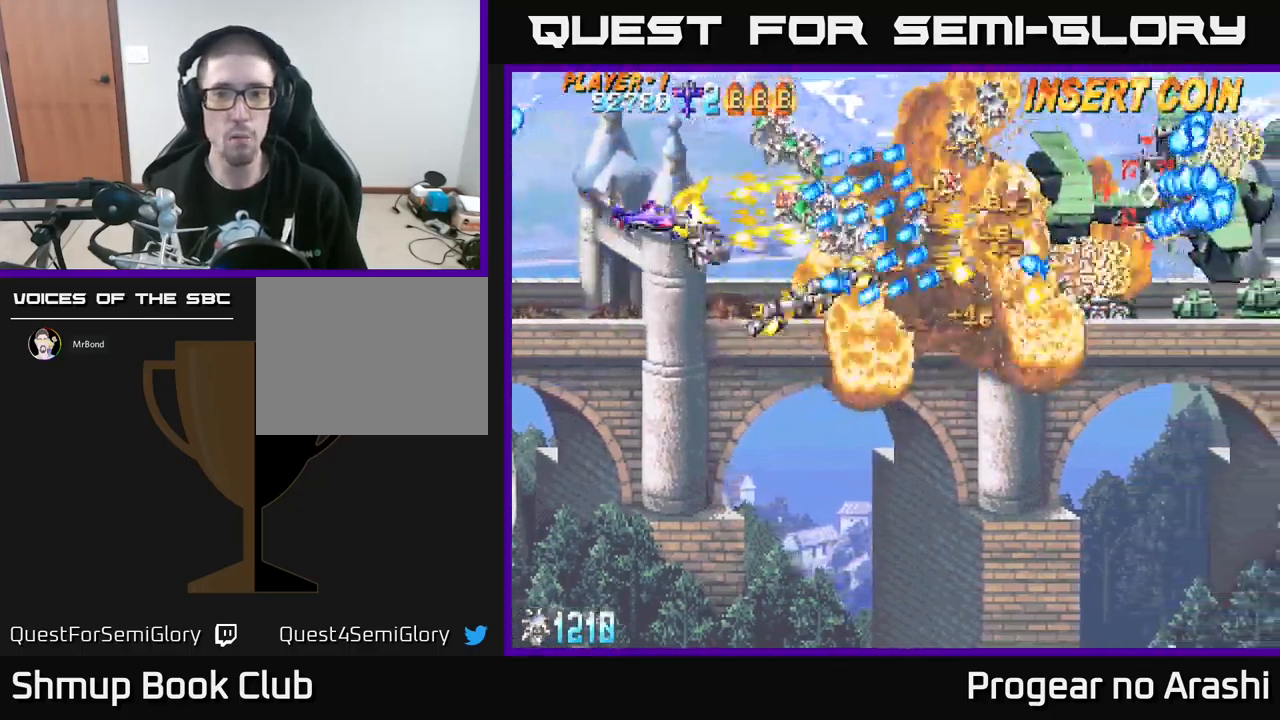
{"buttons": ["X", "DPAD_LEFT"], "left_stick": "center", "events": [[17, "DPAD_RIGHT", "up"], [84, "DPAD_LEFT", "down"], [184, "DPAD_DOWN", "up"], [217, "DPAD_UP", "down"], [284, "DPAD_LEFT", "up"], [300, "DPAD_UP", "up"], [334, "DPAD_DOWN", "down"], [384, "DPAD_LEFT", "down"], [450, "DPAD_DOWN", "up"]]}
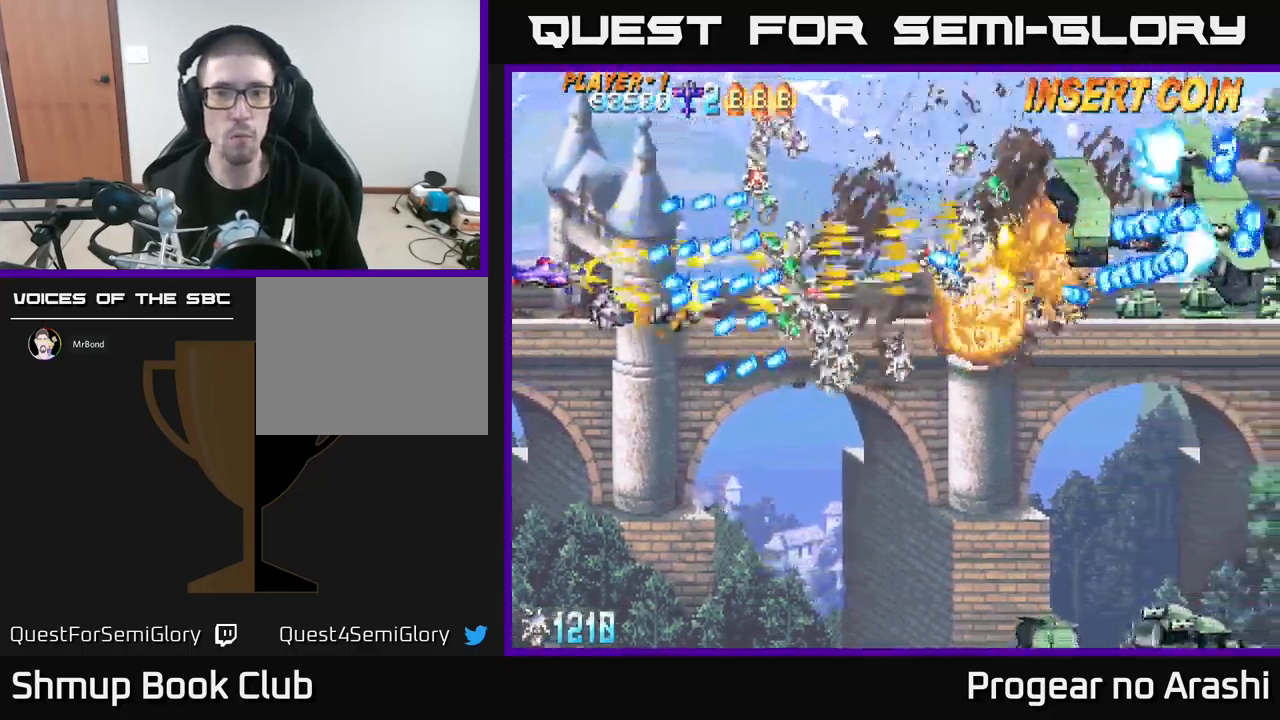
{"buttons": ["A", "DPAD_DOWN", "DPAD_RIGHT"], "left_stick": "center", "events": [[50, "DPAD_UP", "down"], [67, "DPAD_LEFT", "up"], [234, "A", "down"], [367, "X", "up"], [384, "DPAD_RIGHT", "down"], [417, "DPAD_UP", "up"], [500, "DPAD_DOWN", "down"]]}
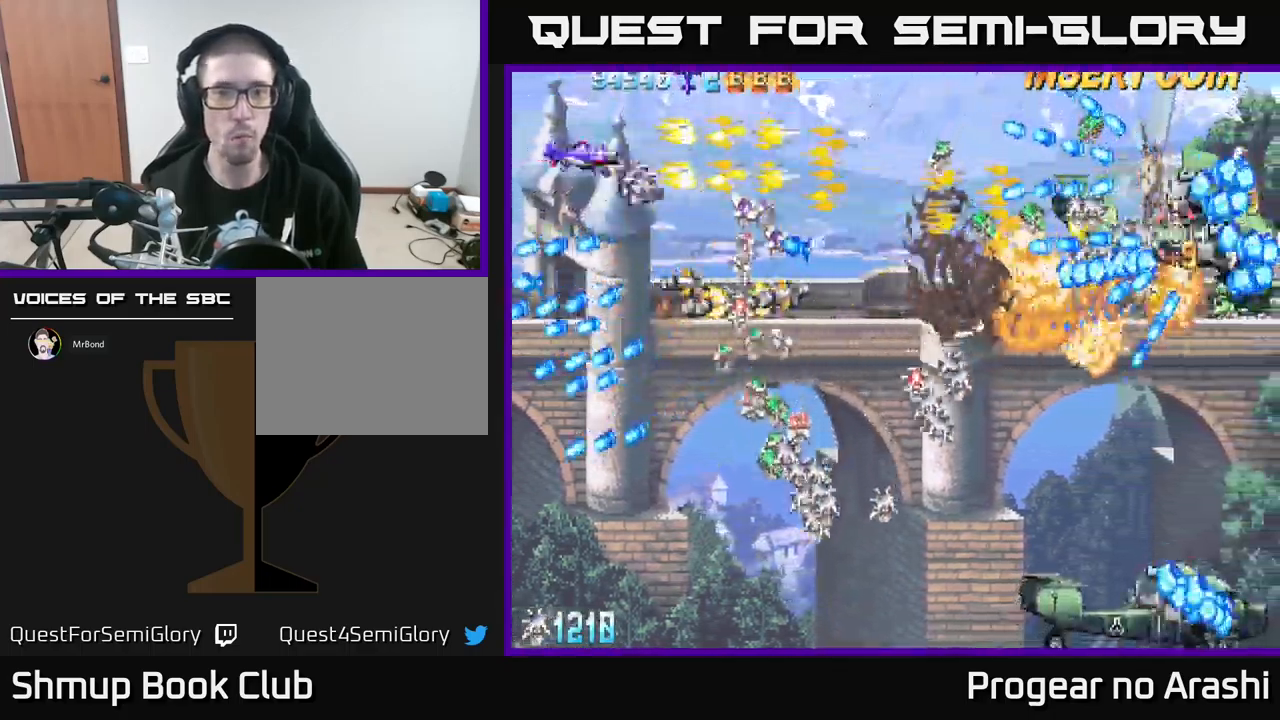
{"buttons": ["A", "DPAD_DOWN", "DPAD_LEFT"], "left_stick": "center", "events": [[117, "DPAD_RIGHT", "up"], [400, "DPAD_LEFT", "down"]]}
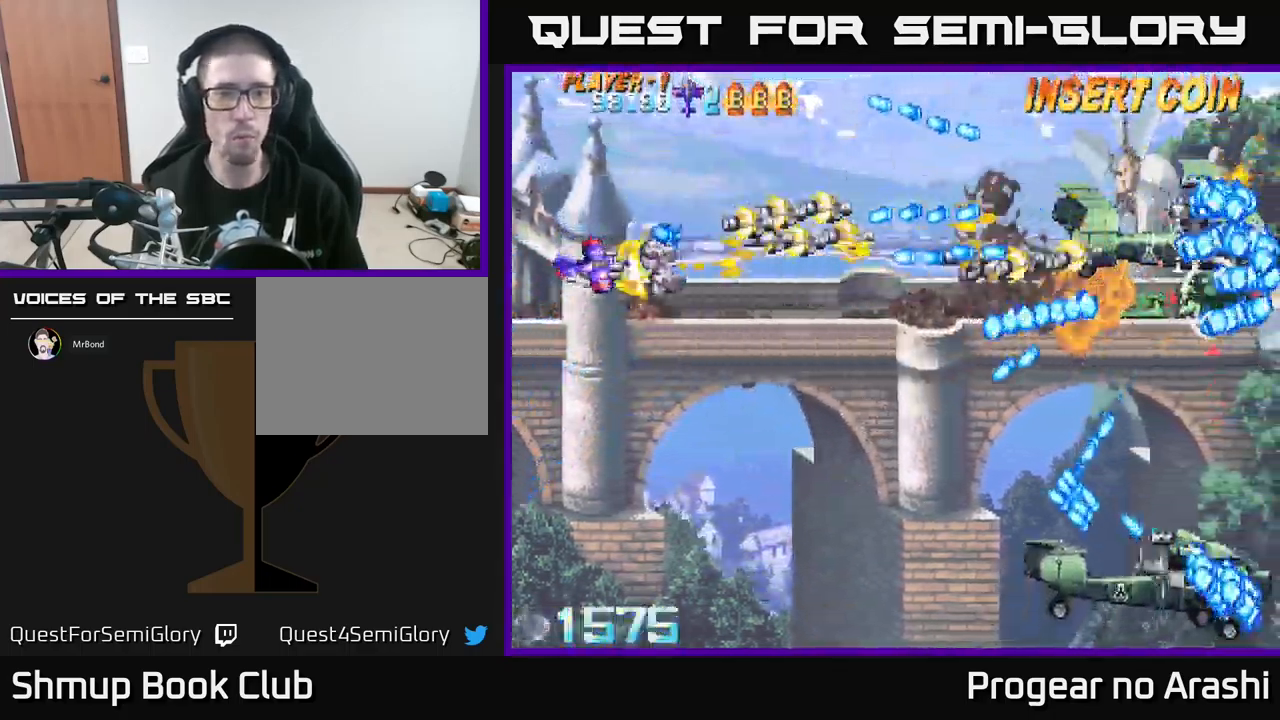
{"buttons": ["A", "DPAD_DOWN", "DPAD_RIGHT"], "left_stick": "center", "events": [[67, "DPAD_LEFT", "up"], [167, "DPAD_RIGHT", "down"]]}
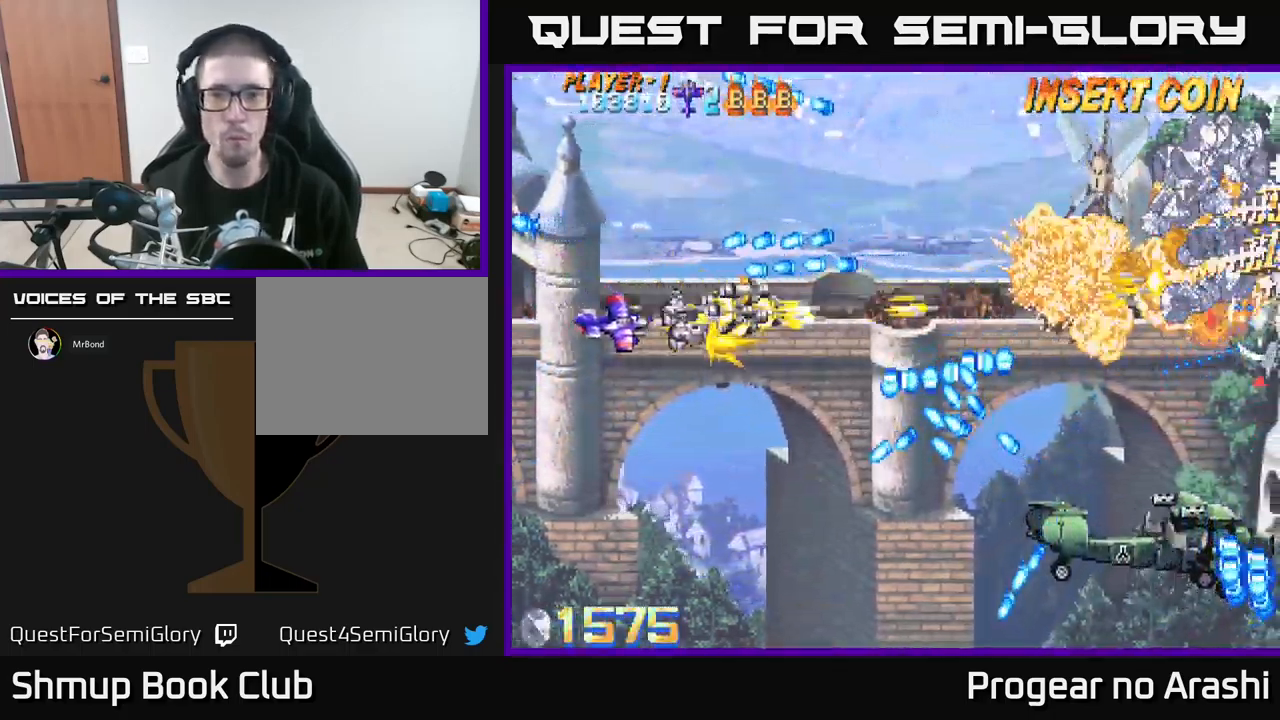
{"buttons": ["X", "DPAD_DOWN", "DPAD_LEFT"], "left_stick": "center", "events": [[134, "DPAD_RIGHT", "up"], [200, "X", "down"], [250, "A", "up"], [417, "DPAD_LEFT", "down"]]}
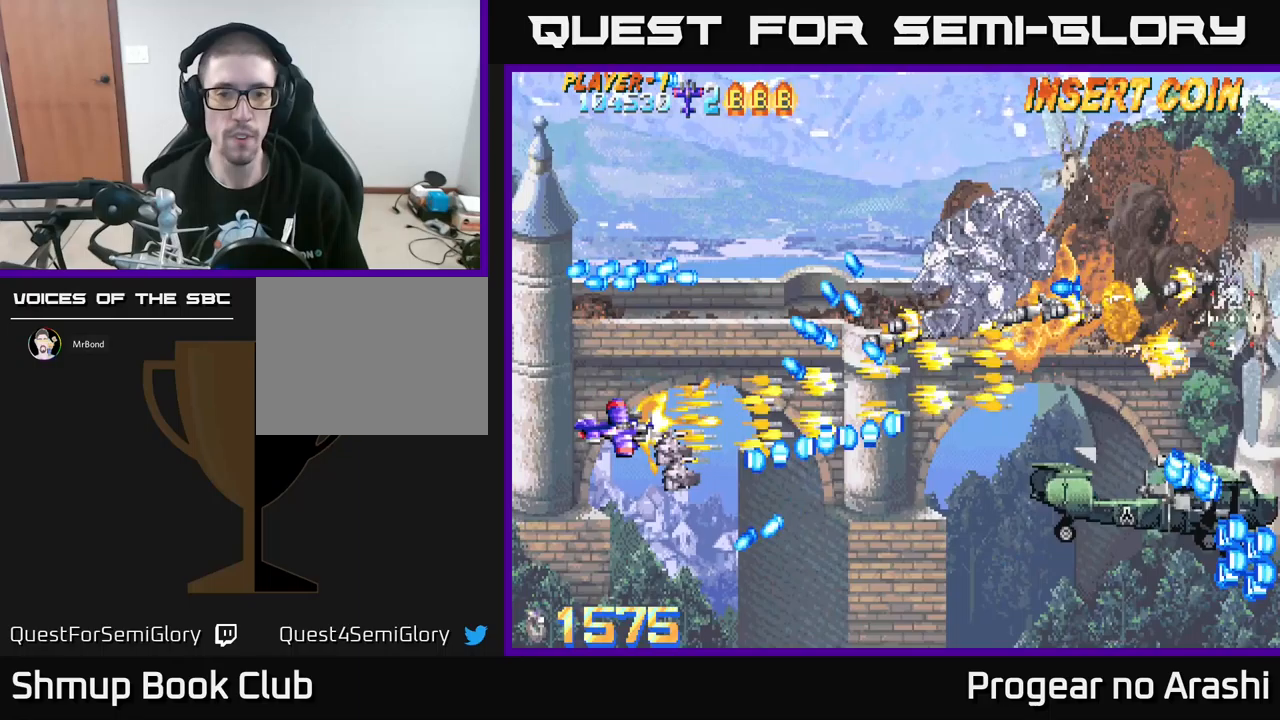
{"buttons": ["X", "DPAD_DOWN", "DPAD_RIGHT"], "left_stick": "center", "events": [[67, "DPAD_DOWN", "up"], [150, "DPAD_LEFT", "up"], [200, "DPAD_RIGHT", "down"], [233, "DPAD_UP", "down"], [367, "DPAD_UP", "up"], [500, "DPAD_DOWN", "down"]]}
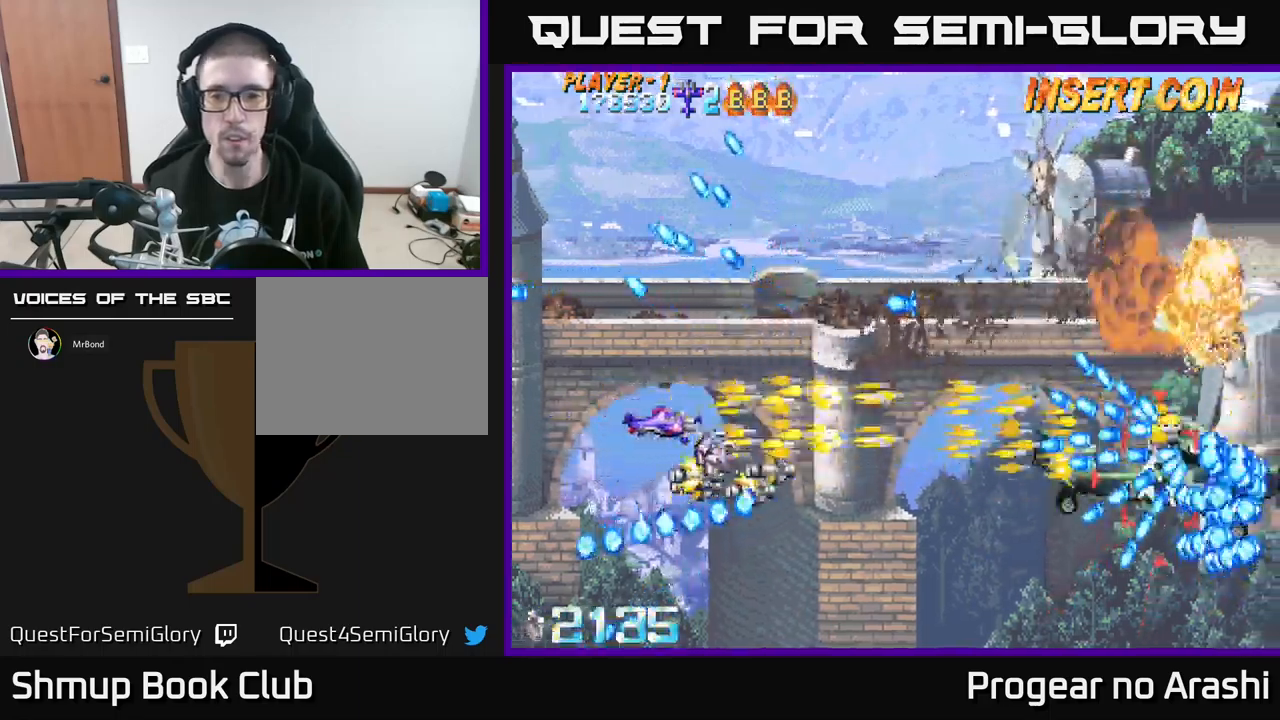
{"buttons": ["X", "DPAD_LEFT"], "left_stick": "center", "events": [[17, "DPAD_DOWN", "up"], [167, "DPAD_DOWN", "down"], [333, "DPAD_DOWN", "up"], [417, "DPAD_RIGHT", "up"], [450, "DPAD_LEFT", "down"]]}
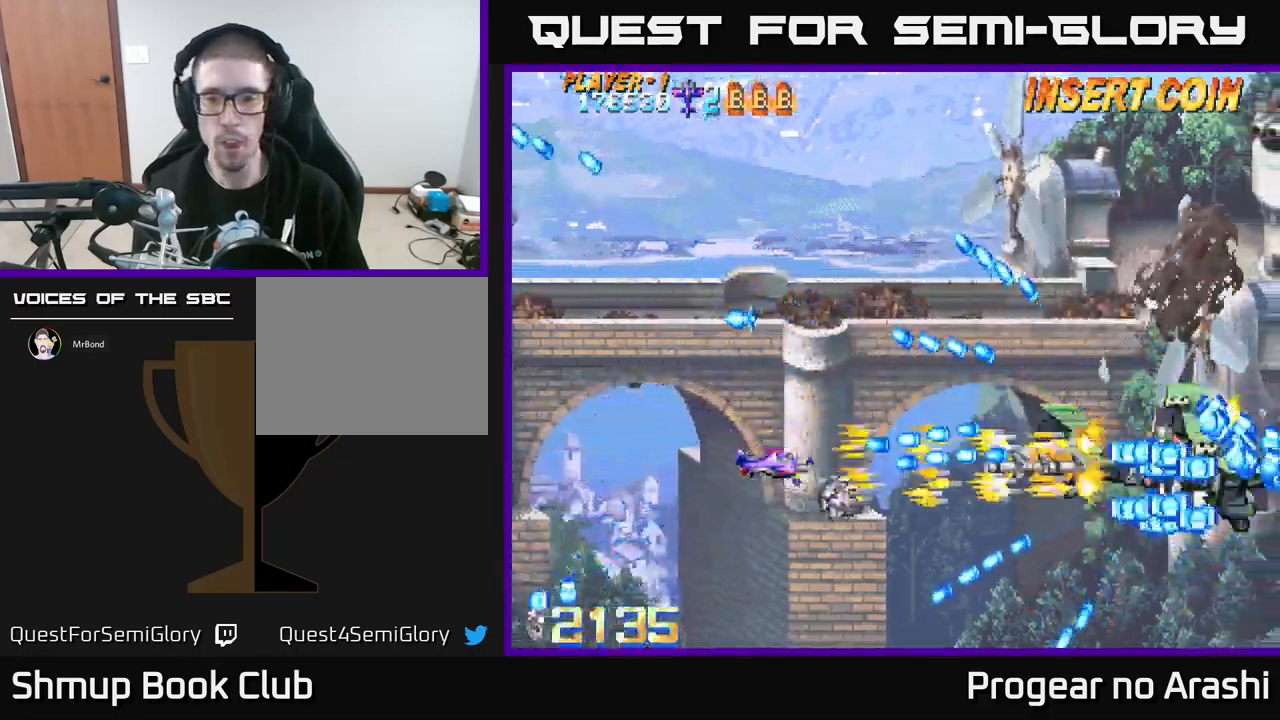
{"buttons": ["X", "DPAD_DOWN", "DPAD_RIGHT"], "left_stick": "center", "events": [[33, "A", "down"], [50, "DPAD_UP", "down"], [117, "X", "up"], [250, "DPAD_LEFT", "up"], [367, "DPAD_RIGHT", "down"], [383, "X", "down"], [400, "DPAD_UP", "up"], [417, "A", "up"], [483, "DPAD_DOWN", "down"]]}
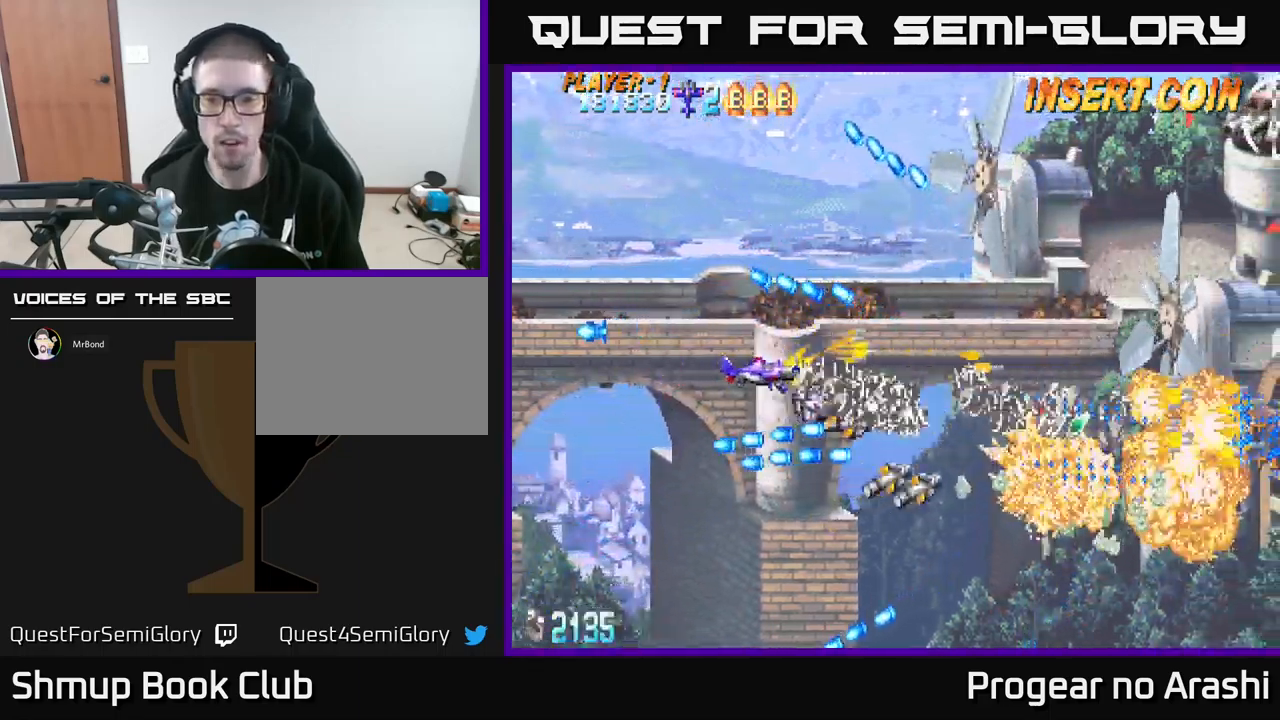
{"buttons": ["DPAD_UP"], "left_stick": "center", "events": [[100, "DPAD_DOWN", "up"], [217, "DPAD_RIGHT", "up"], [250, "DPAD_LEFT", "down"], [250, "DPAD_UP", "down"], [367, "X", "up"], [400, "DPAD_LEFT", "up"]]}
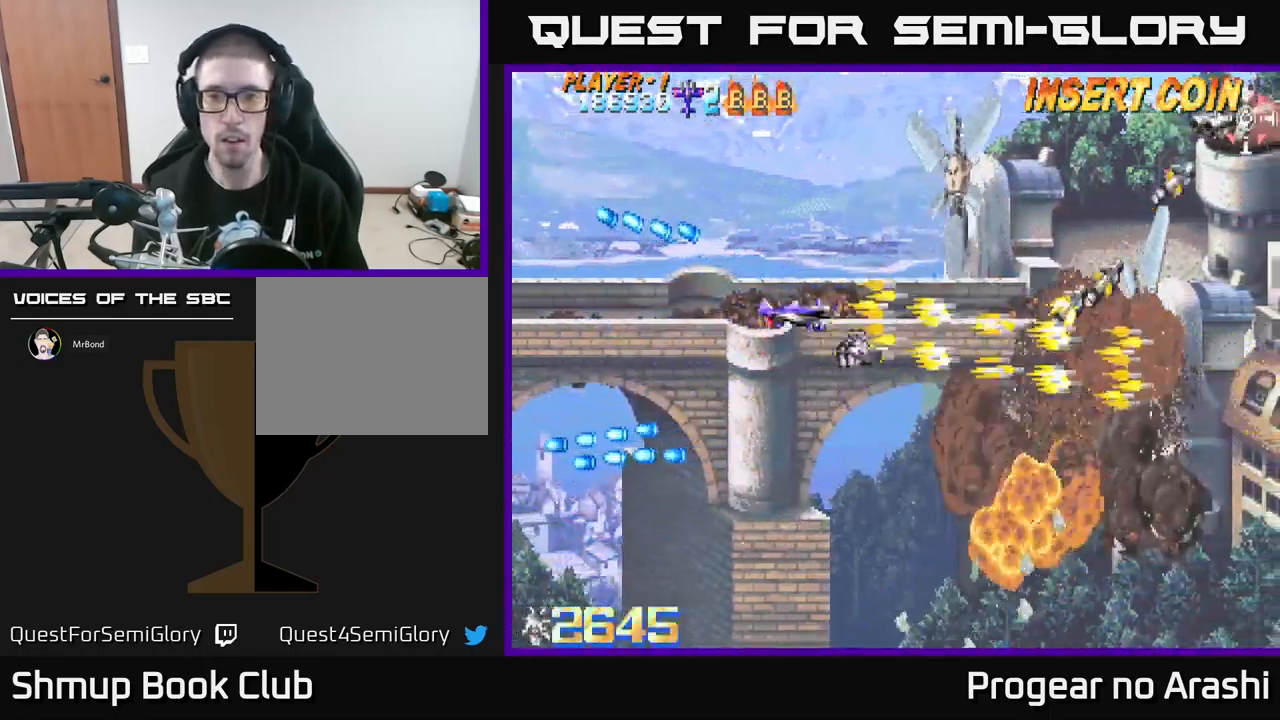
{"buttons": ["DPAD_DOWN", "DPAD_RIGHT"], "left_stick": "center", "events": [[33, "DPAD_RIGHT", "down"], [383, "DPAD_UP", "up"], [450, "DPAD_DOWN", "down"]]}
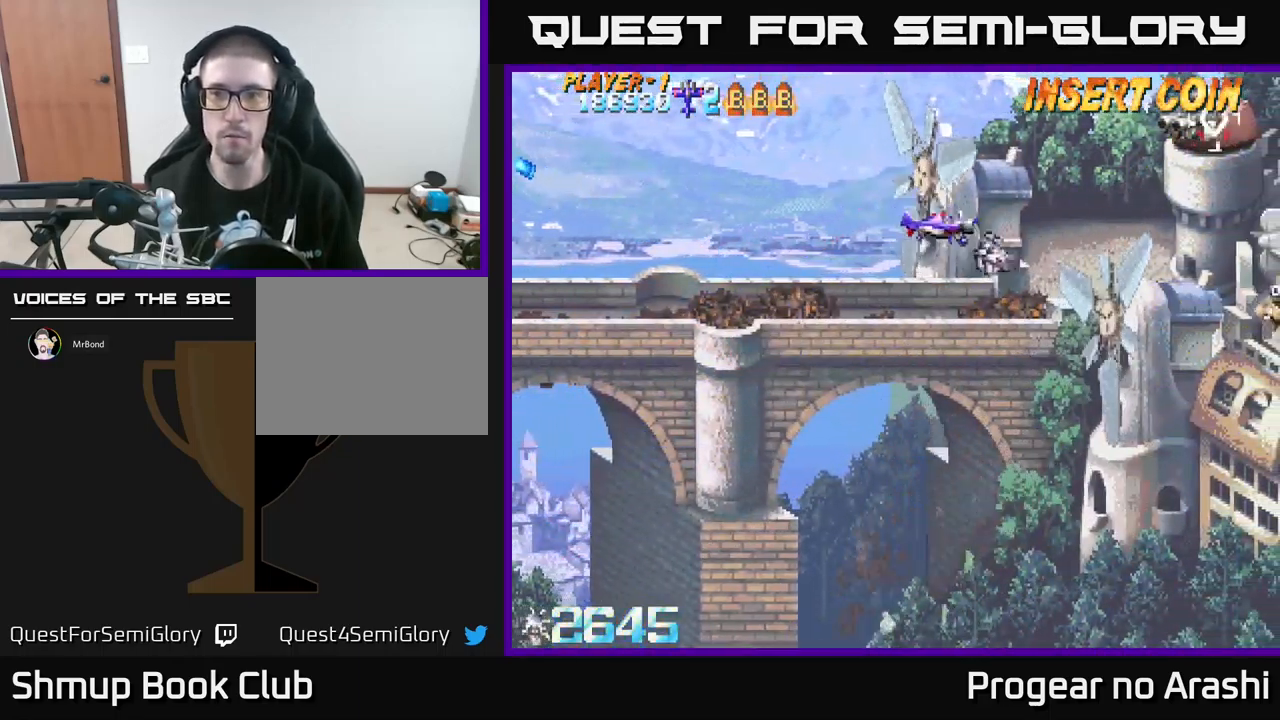
{"buttons": ["DPAD_RIGHT"], "left_stick": "center", "events": [[367, "DPAD_DOWN", "up"]]}
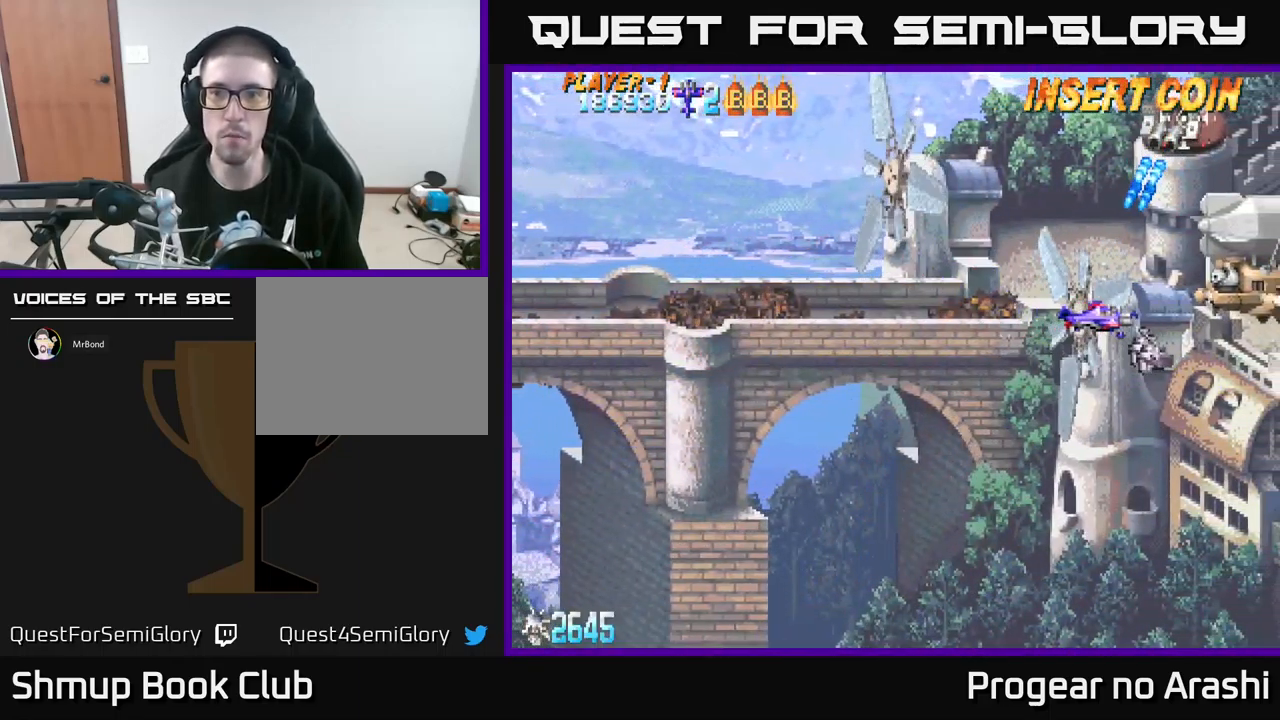
{"buttons": ["DPAD_UP"], "left_stick": "center", "events": [[33, "DPAD_RIGHT", "up"], [83, "DPAD_LEFT", "down"], [433, "DPAD_UP", "down"], [483, "DPAD_LEFT", "up"]]}
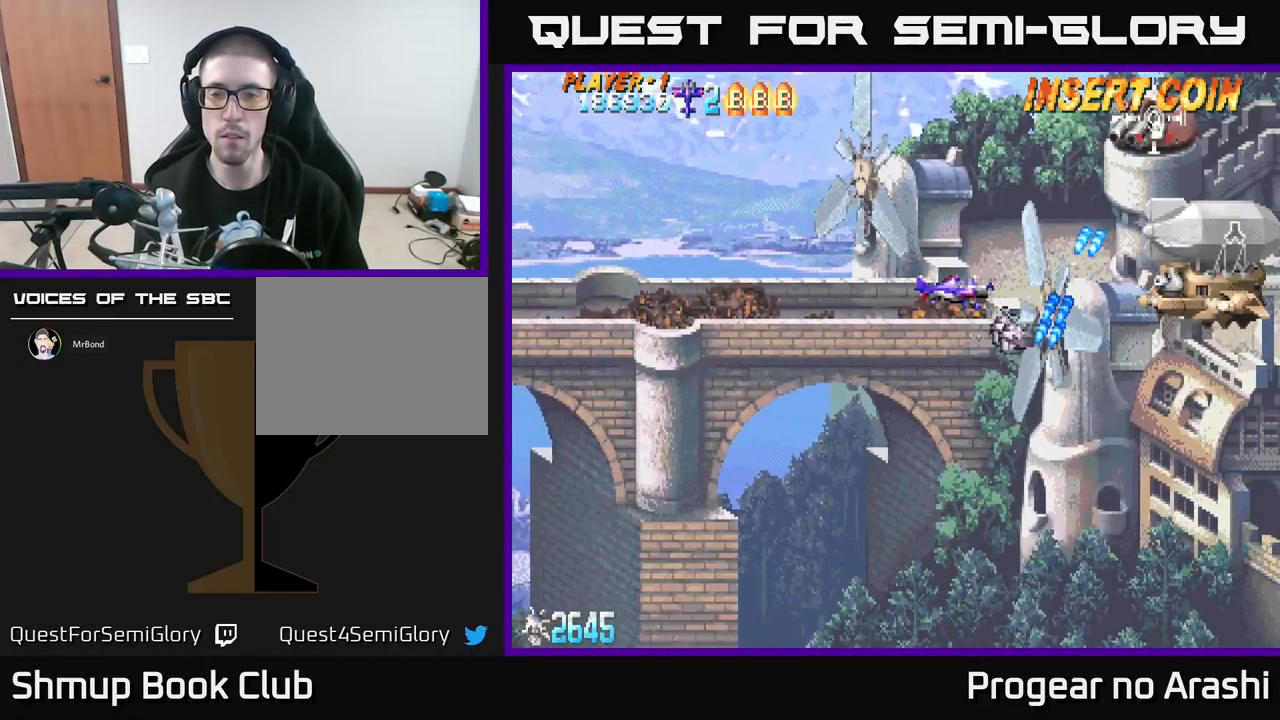
{"buttons": ["DPAD_DOWN", "DPAD_RIGHT"], "left_stick": "center", "events": [[67, "DPAD_RIGHT", "down"], [100, "DPAD_UP", "up"], [117, "DPAD_RIGHT", "up"], [433, "DPAD_RIGHT", "down"], [500, "DPAD_DOWN", "down"]]}
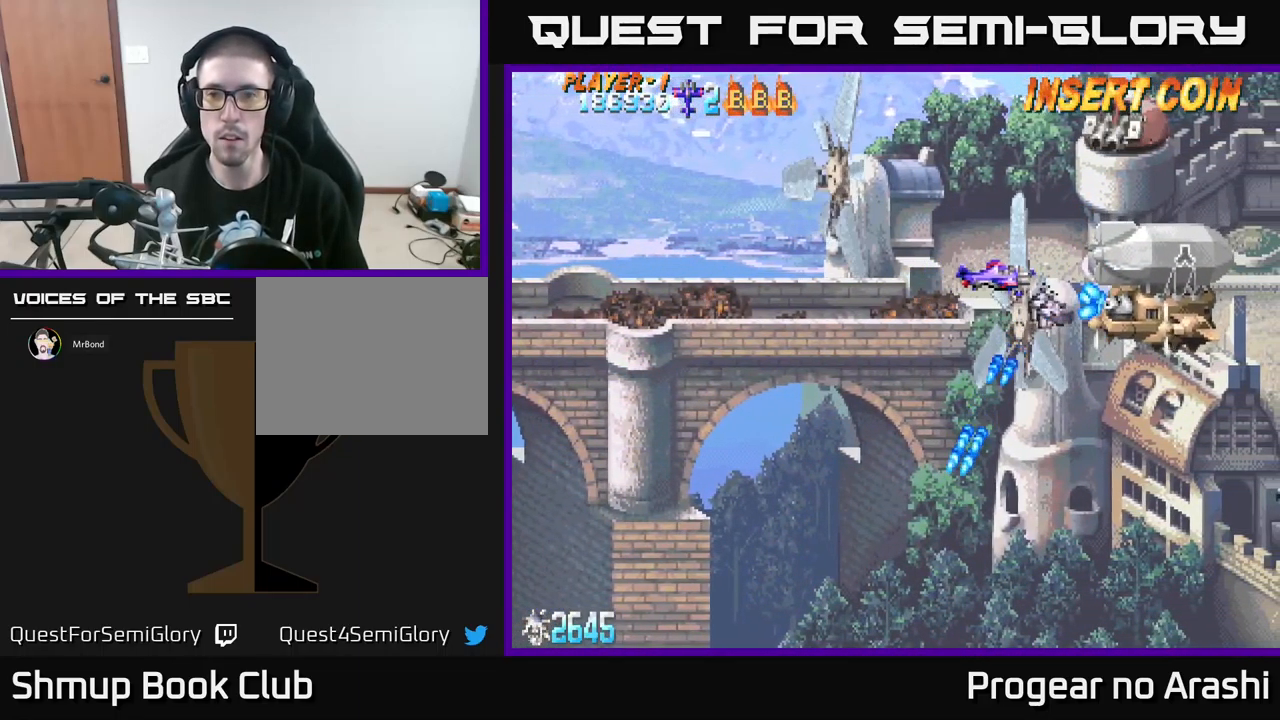
{"buttons": [], "left_stick": "center", "events": [[33, "DPAD_RIGHT", "up"], [183, "DPAD_LEFT", "down"], [450, "DPAD_LEFT", "up"], [483, "DPAD_DOWN", "up"]]}
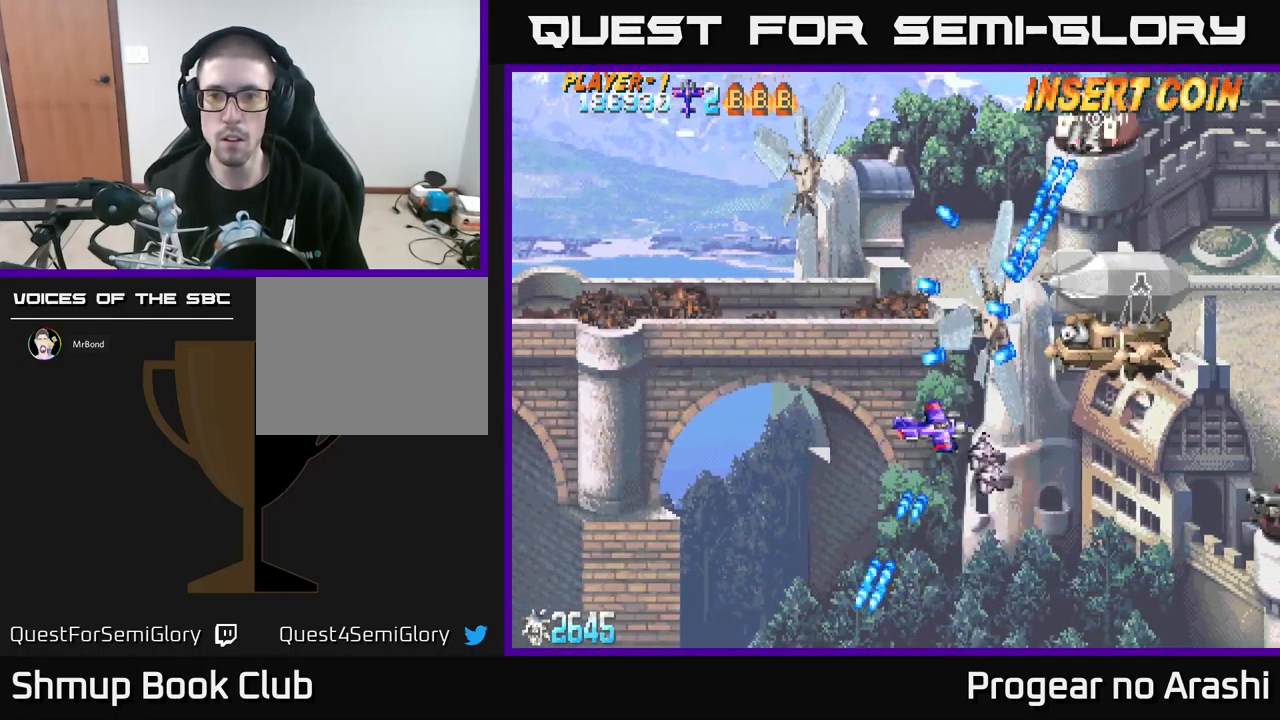
{"buttons": ["DPAD_DOWN"], "left_stick": "center", "events": [[383, "DPAD_DOWN", "down"]]}
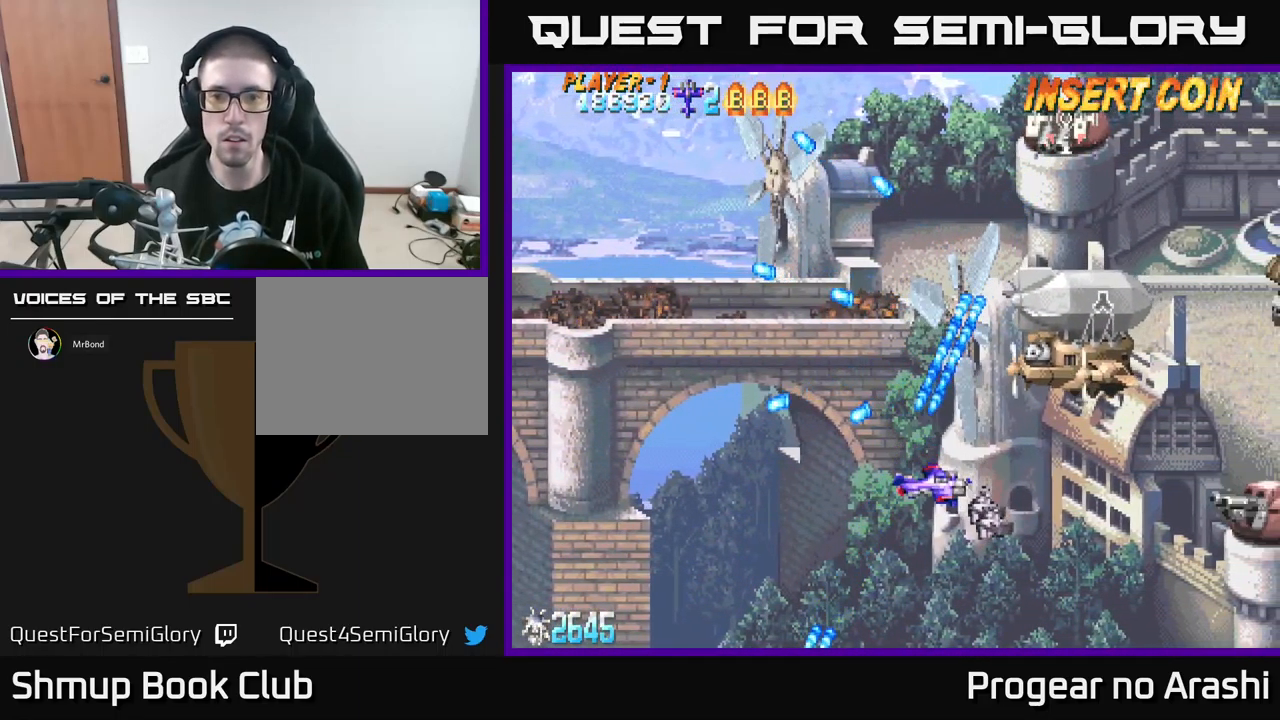
{"buttons": ["DPAD_LEFT"], "left_stick": "center", "events": [[84, "DPAD_DOWN", "up"], [84, "DPAD_RIGHT", "down"], [200, "DPAD_RIGHT", "up"], [450, "DPAD_LEFT", "down"]]}
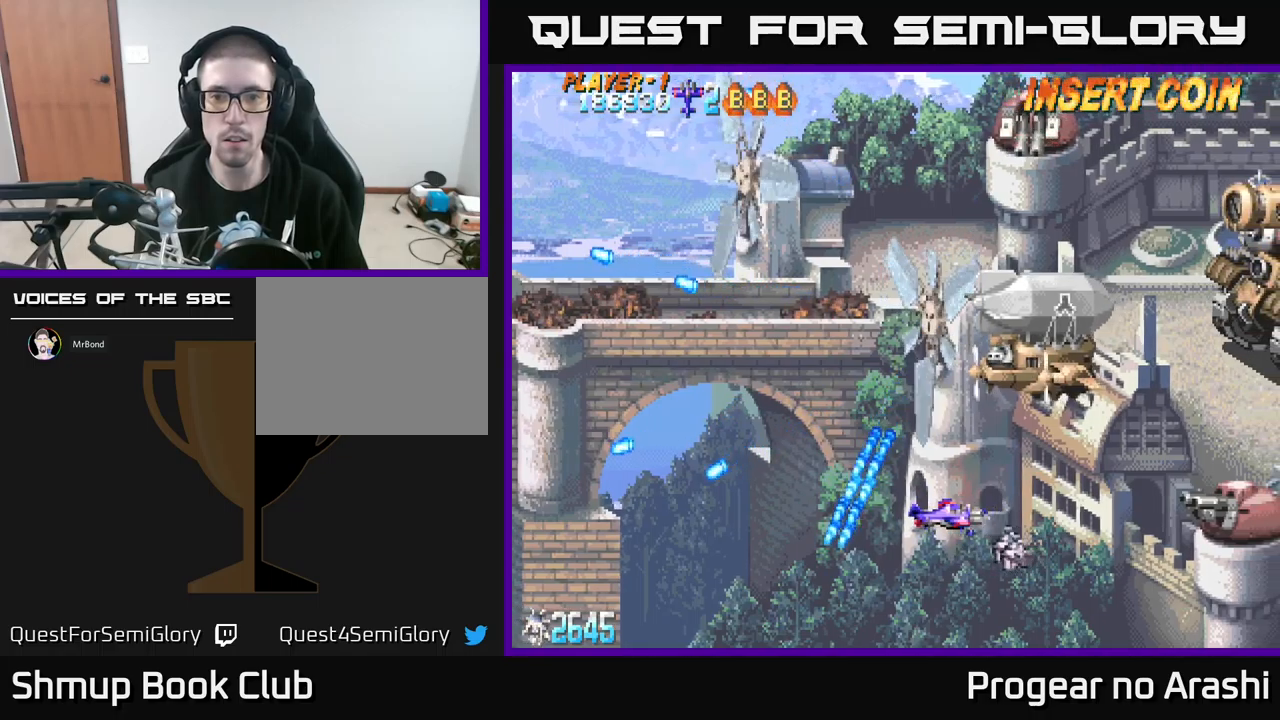
{"buttons": [], "left_stick": "center", "events": [[17, "DPAD_UP", "down"], [434, "DPAD_LEFT", "up"], [484, "DPAD_UP", "up"]]}
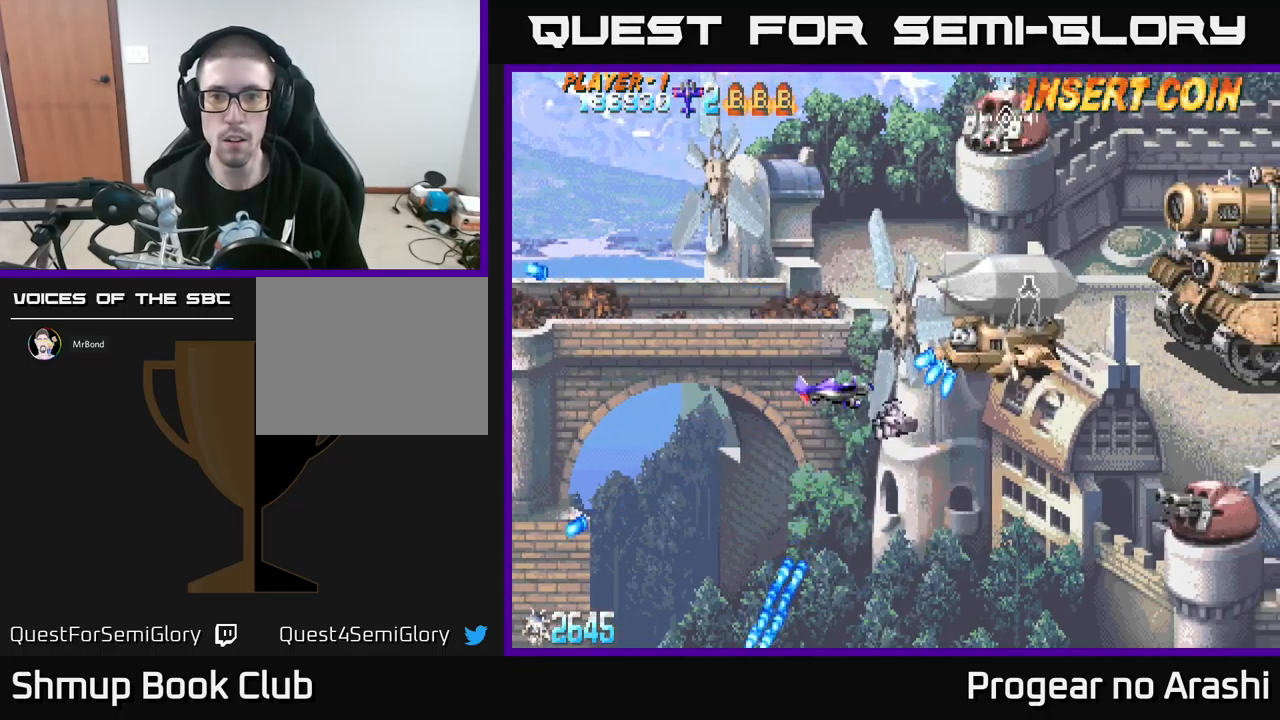
{"buttons": [], "left_stick": "center", "events": [[200, "DPAD_UP", "down"], [217, "DPAD_LEFT", "down"], [450, "DPAD_LEFT", "up"], [500, "DPAD_UP", "up"]]}
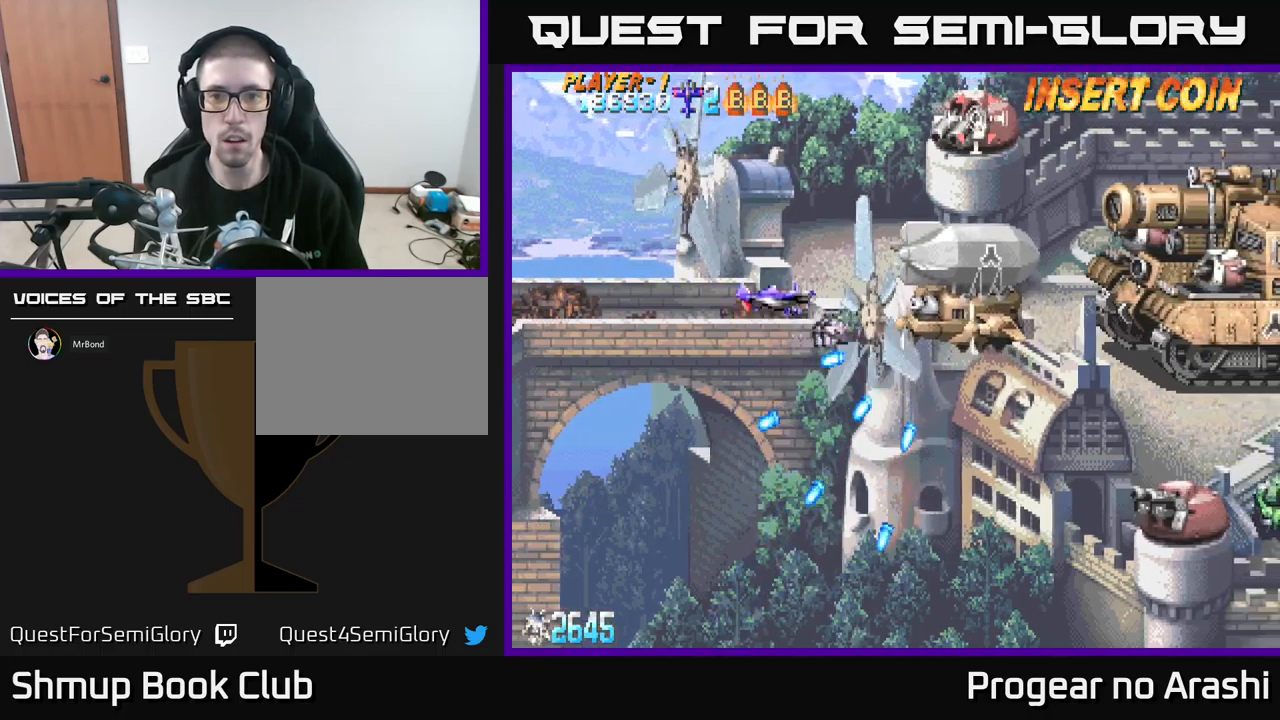
{"buttons": ["X", "DPAD_UP"], "left_stick": "center", "events": [[117, "DPAD_LEFT", "down"], [150, "DPAD_UP", "down"], [234, "DPAD_UP", "up"], [300, "DPAD_LEFT", "up"], [400, "X", "down"], [467, "DPAD_UP", "down"]]}
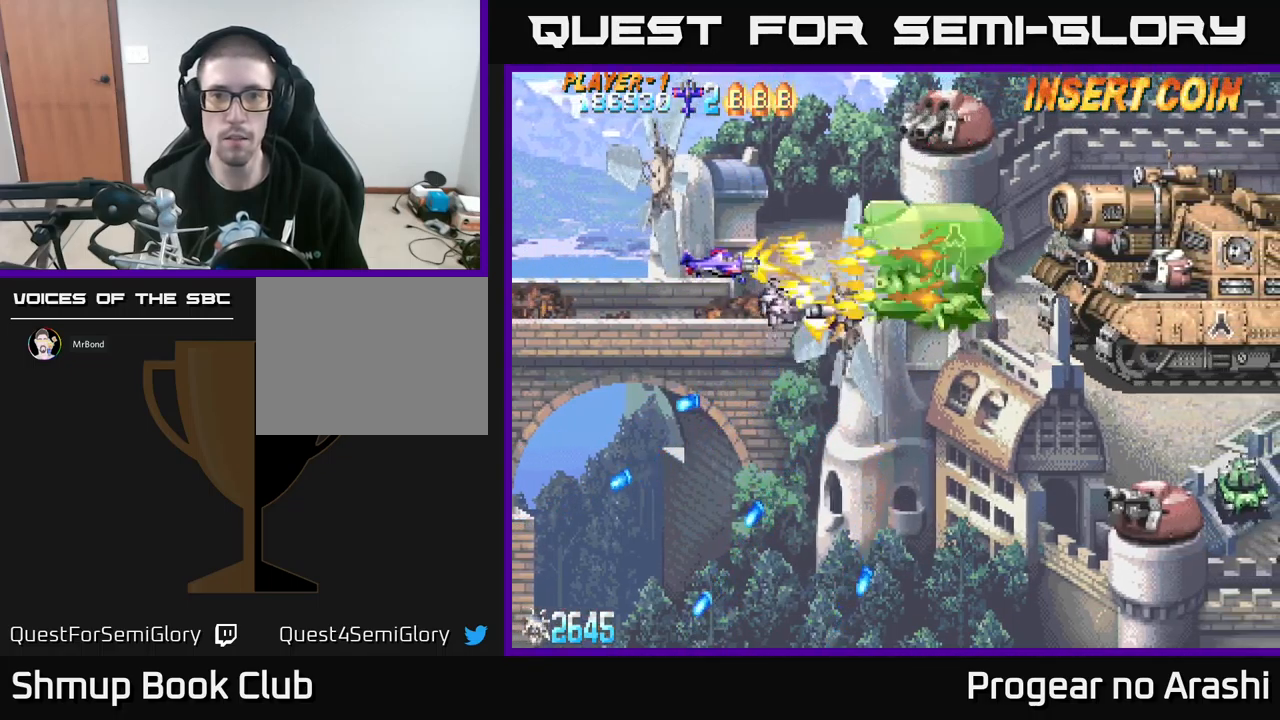
{"buttons": ["X", "DPAD_DOWN", "DPAD_LEFT"], "left_stick": "center", "events": [[67, "DPAD_LEFT", "down"], [134, "DPAD_LEFT", "up"], [300, "DPAD_RIGHT", "down"], [417, "DPAD_RIGHT", "up"], [467, "DPAD_LEFT", "down"], [467, "DPAD_UP", "up"], [500, "DPAD_DOWN", "down"]]}
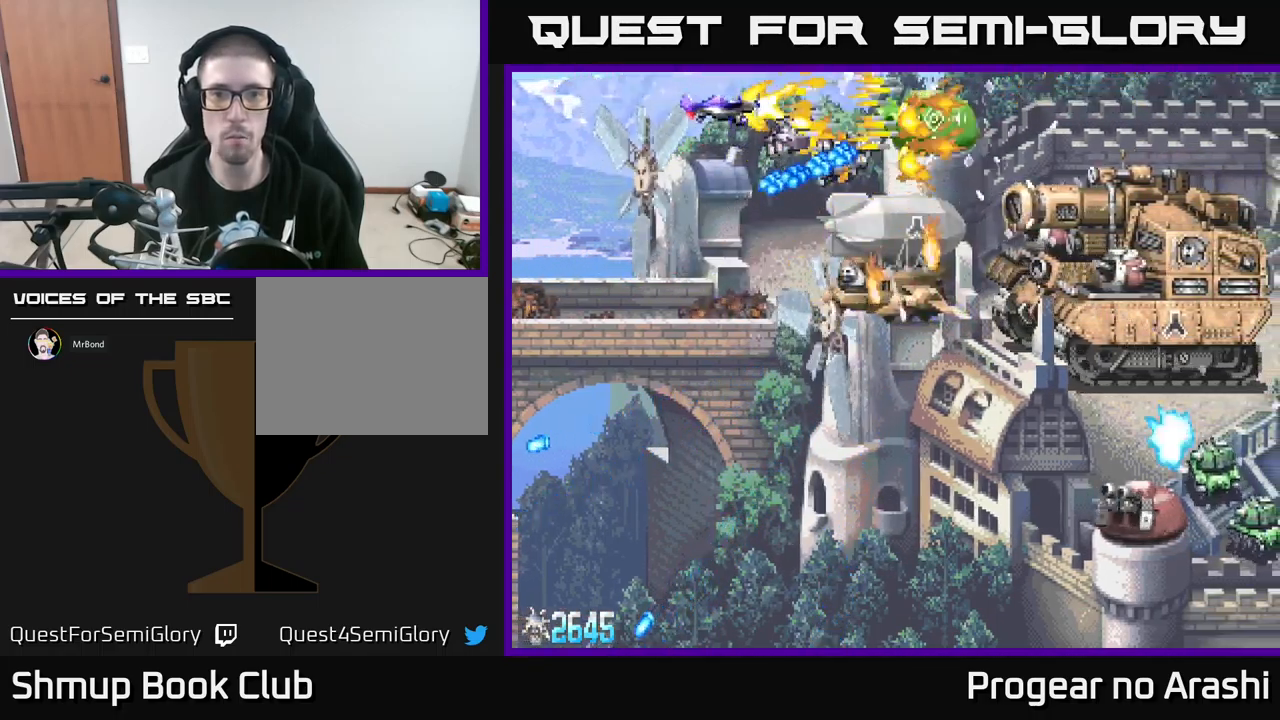
{"buttons": ["A", "DPAD_DOWN", "DPAD_RIGHT"], "left_stick": "center", "events": [[217, "DPAD_DOWN", "up"], [250, "A", "down"], [267, "DPAD_UP", "down"], [267, "X", "up"], [350, "DPAD_LEFT", "up"], [400, "DPAD_RIGHT", "down"], [400, "DPAD_UP", "up"], [484, "DPAD_DOWN", "down"]]}
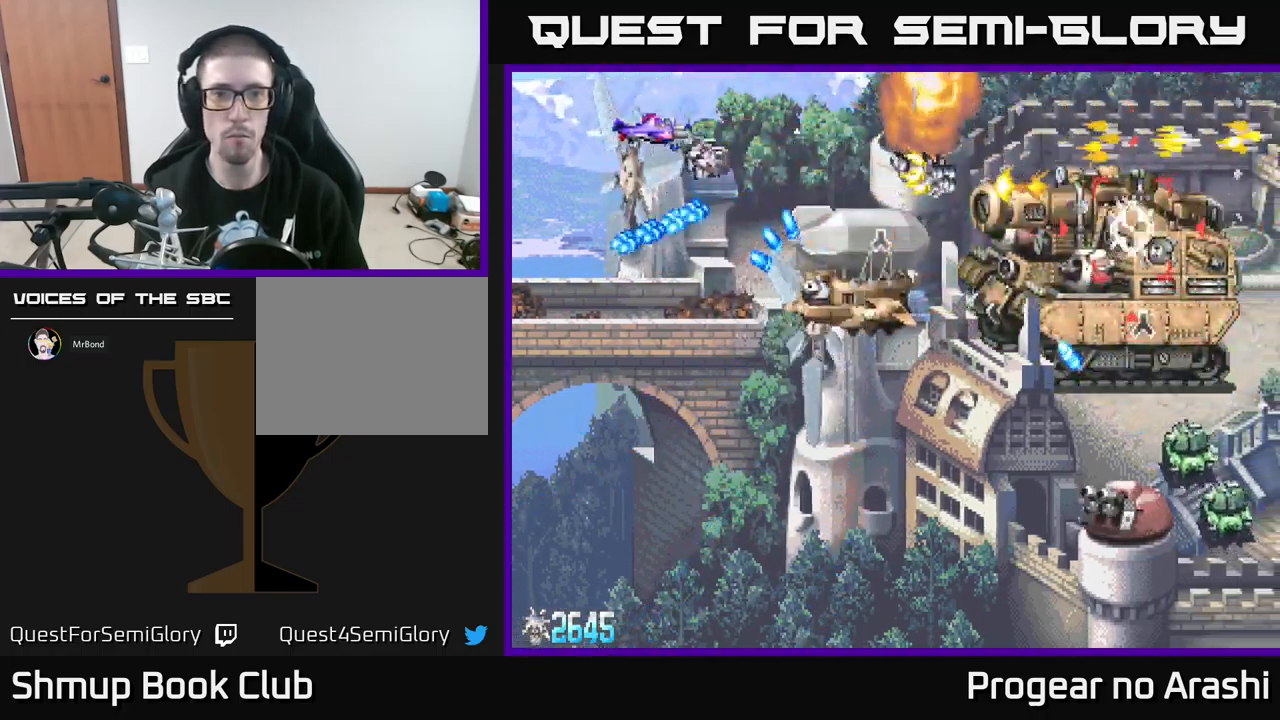
{"buttons": ["X", "DPAD_UP", "DPAD_LEFT"], "left_stick": "center", "events": [[167, "DPAD_RIGHT", "up"], [217, "A", "up"], [217, "DPAD_LEFT", "down"], [317, "DPAD_DOWN", "up"], [484, "X", "down"], [500, "DPAD_UP", "down"]]}
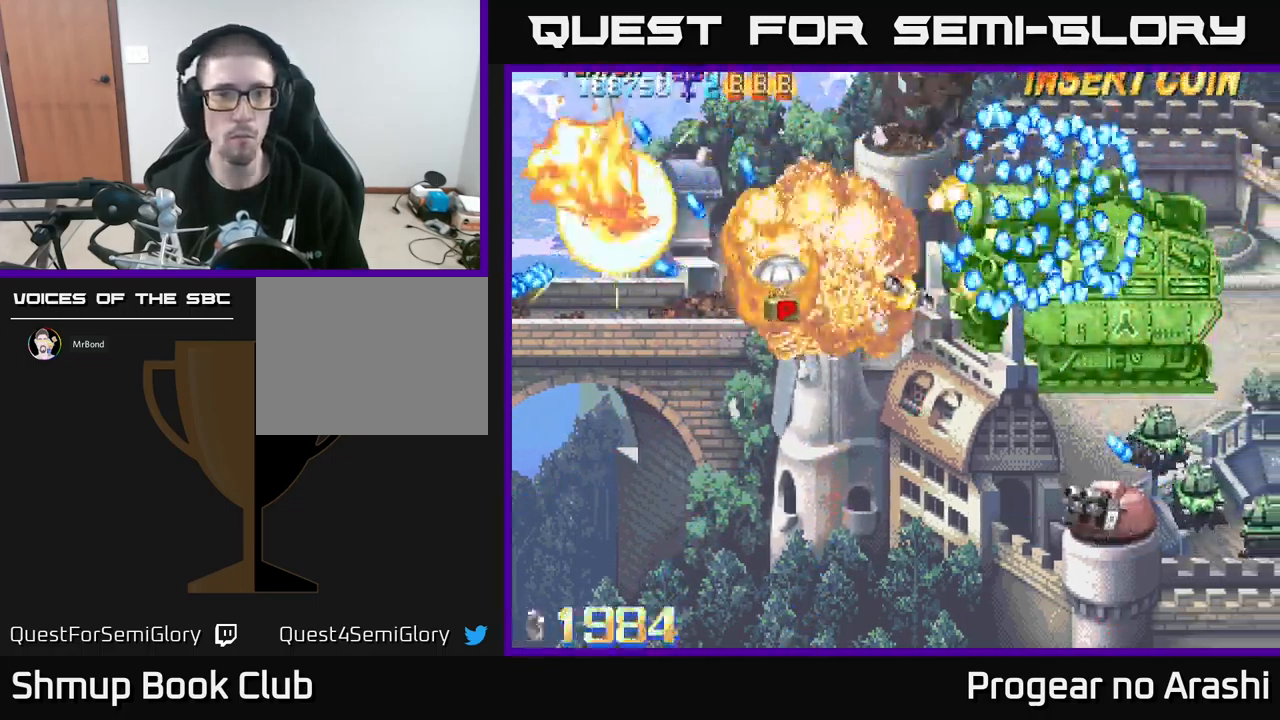
{"buttons": ["X"], "left_stick": "center", "events": [[184, "DPAD_UP", "up"], [200, "DPAD_LEFT", "up"], [284, "X", "up"], [367, "X", "down"]]}
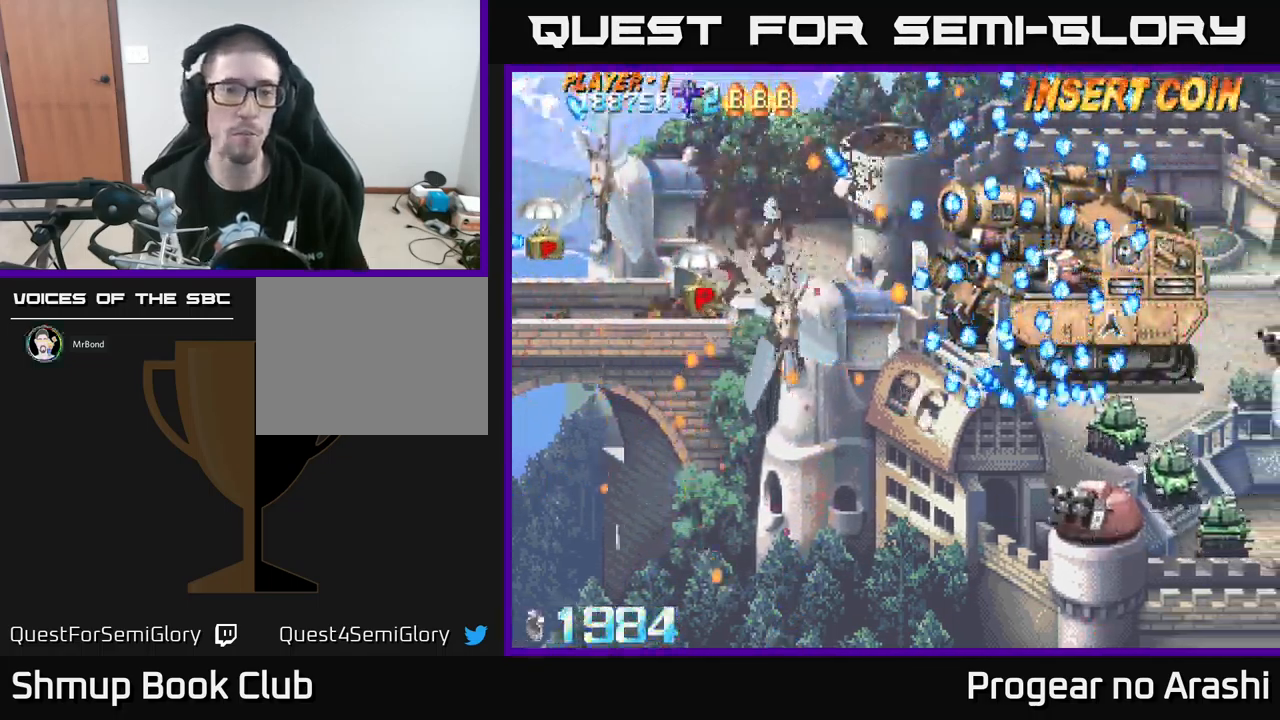
{"buttons": ["L3"], "left_stick": "center", "events": [[50, "X", "up"], [350, "L3", "down"]]}